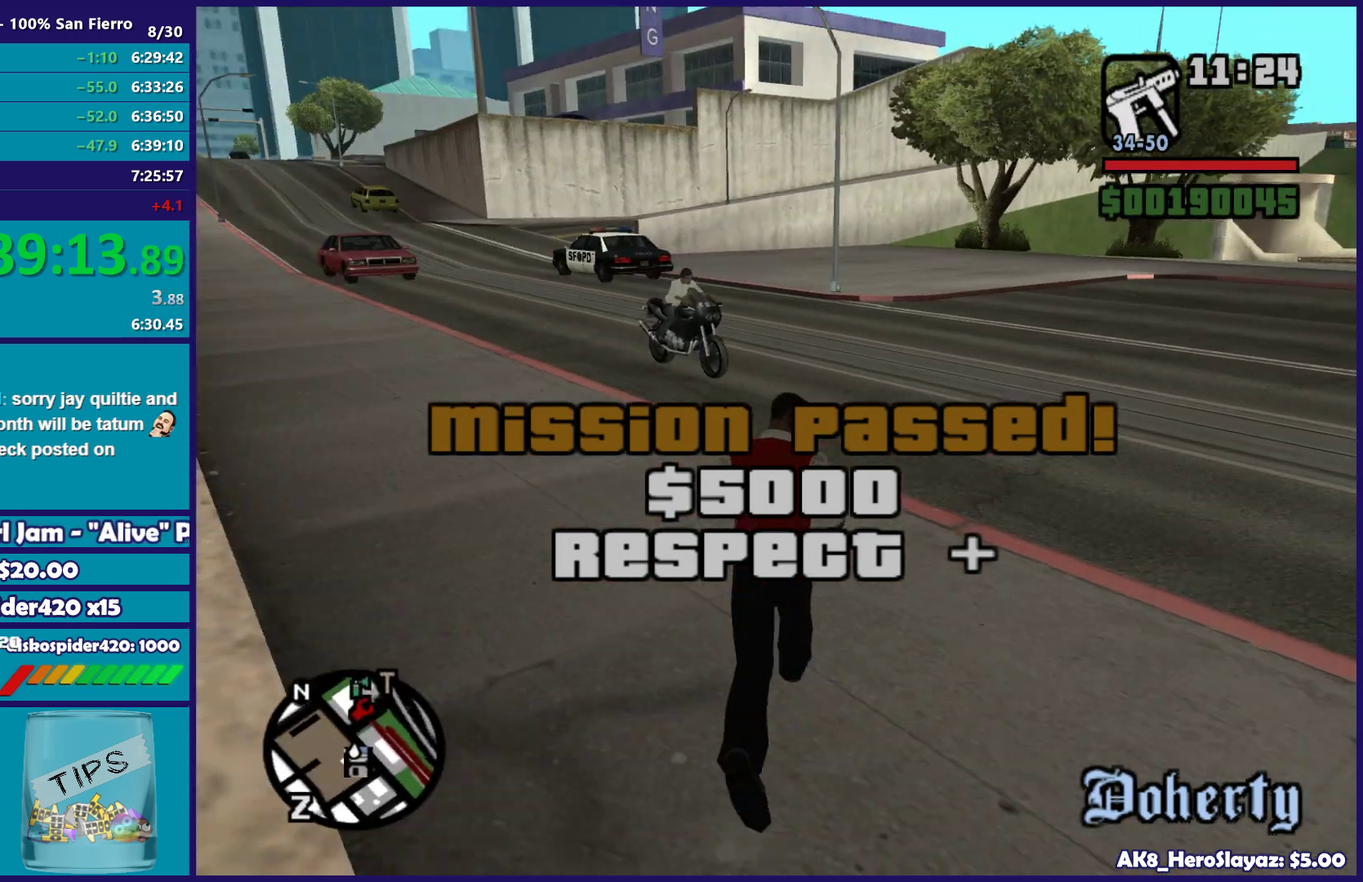
Gameplay with a controller (Xbox layout); each line is a JSON object with the inputs held at the frame after it. "button_events" lists button changes between this image and that frame as [ms after this image, input, new state], when the widget could be followed in between (sticks are given only as held states).
{"buttons": [], "left_stick": "up-right", "right_stick": "center", "button_events": [[50, "A", "down"], [167, "A", "up"], [250, "A", "down"], [350, "A", "up"]]}
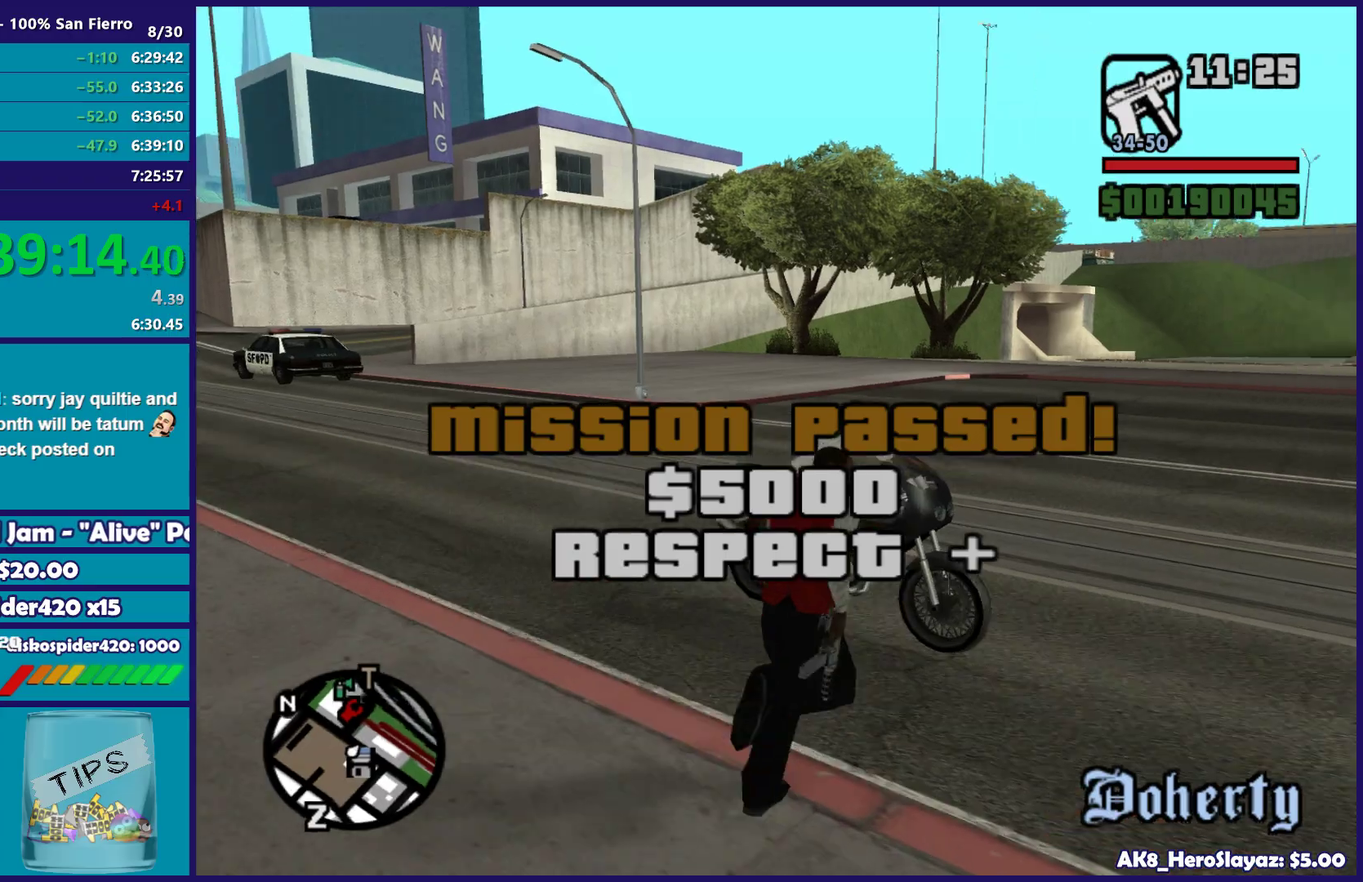
{"buttons": [], "left_stick": "up-right", "right_stick": "center", "button_events": []}
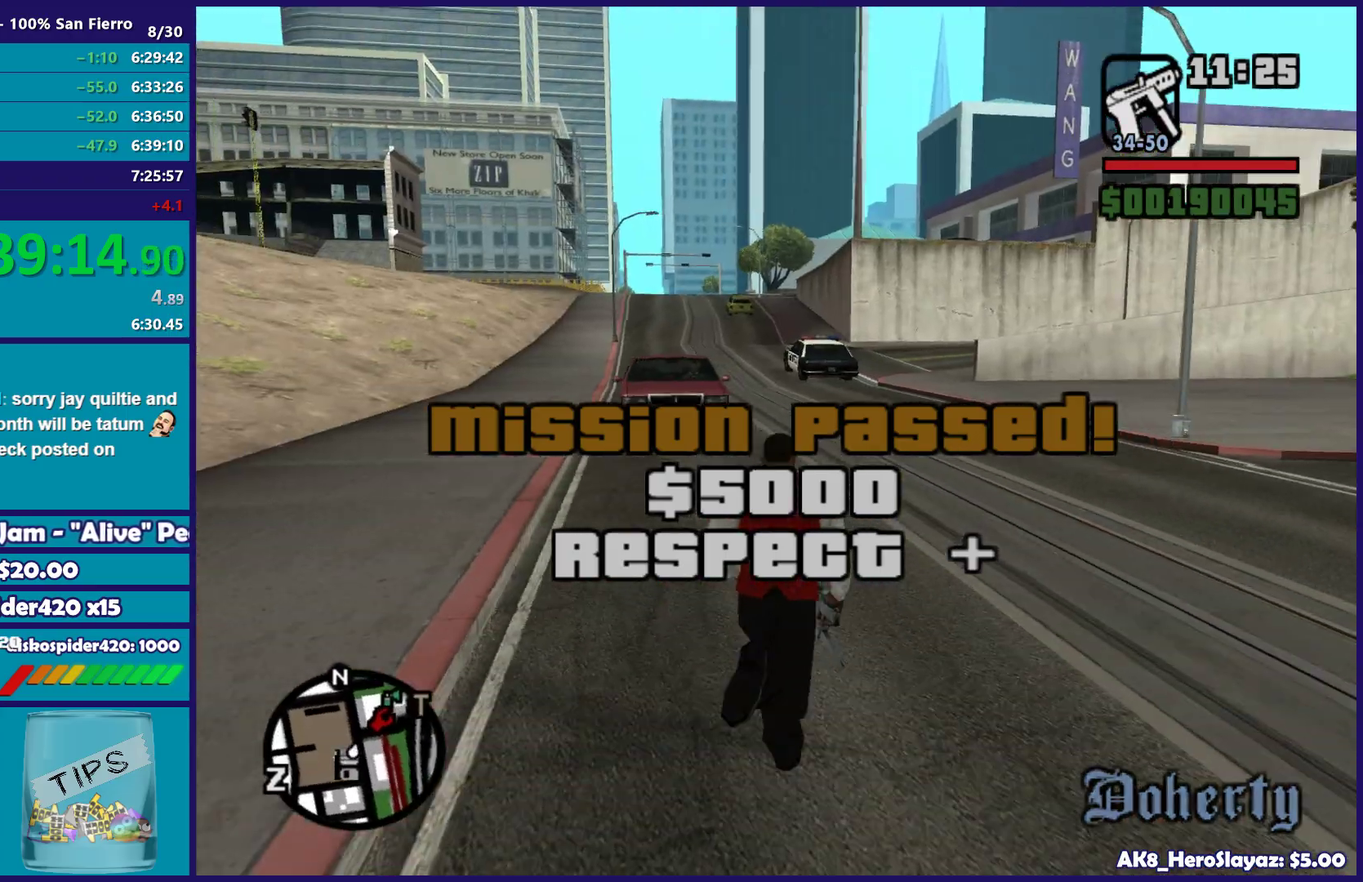
{"buttons": [], "left_stick": "right", "right_stick": "right", "button_events": []}
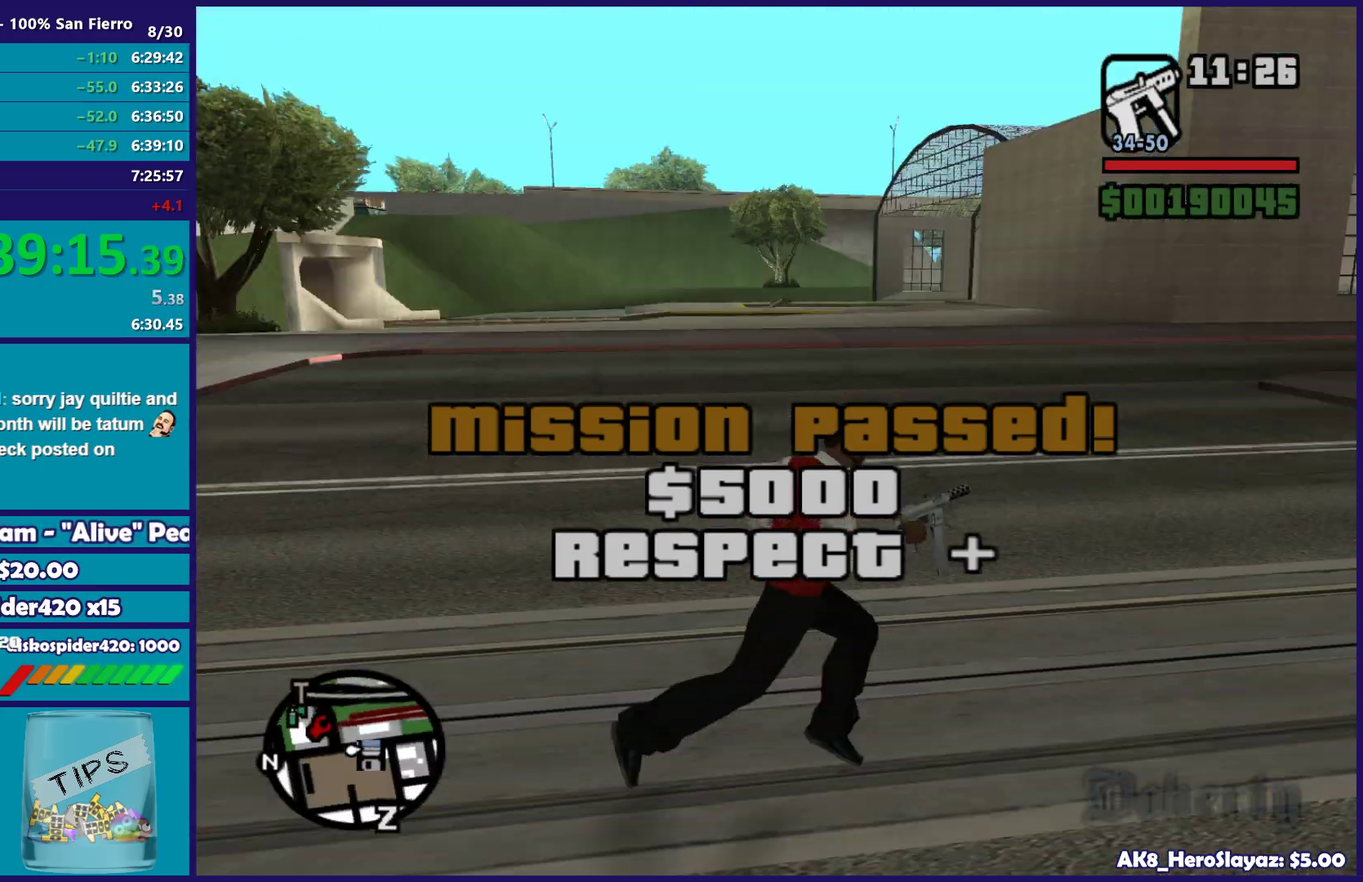
{"buttons": ["A"], "left_stick": "up", "right_stick": "center", "button_events": [[267, "A", "down"], [367, "A", "up"], [483, "A", "down"]]}
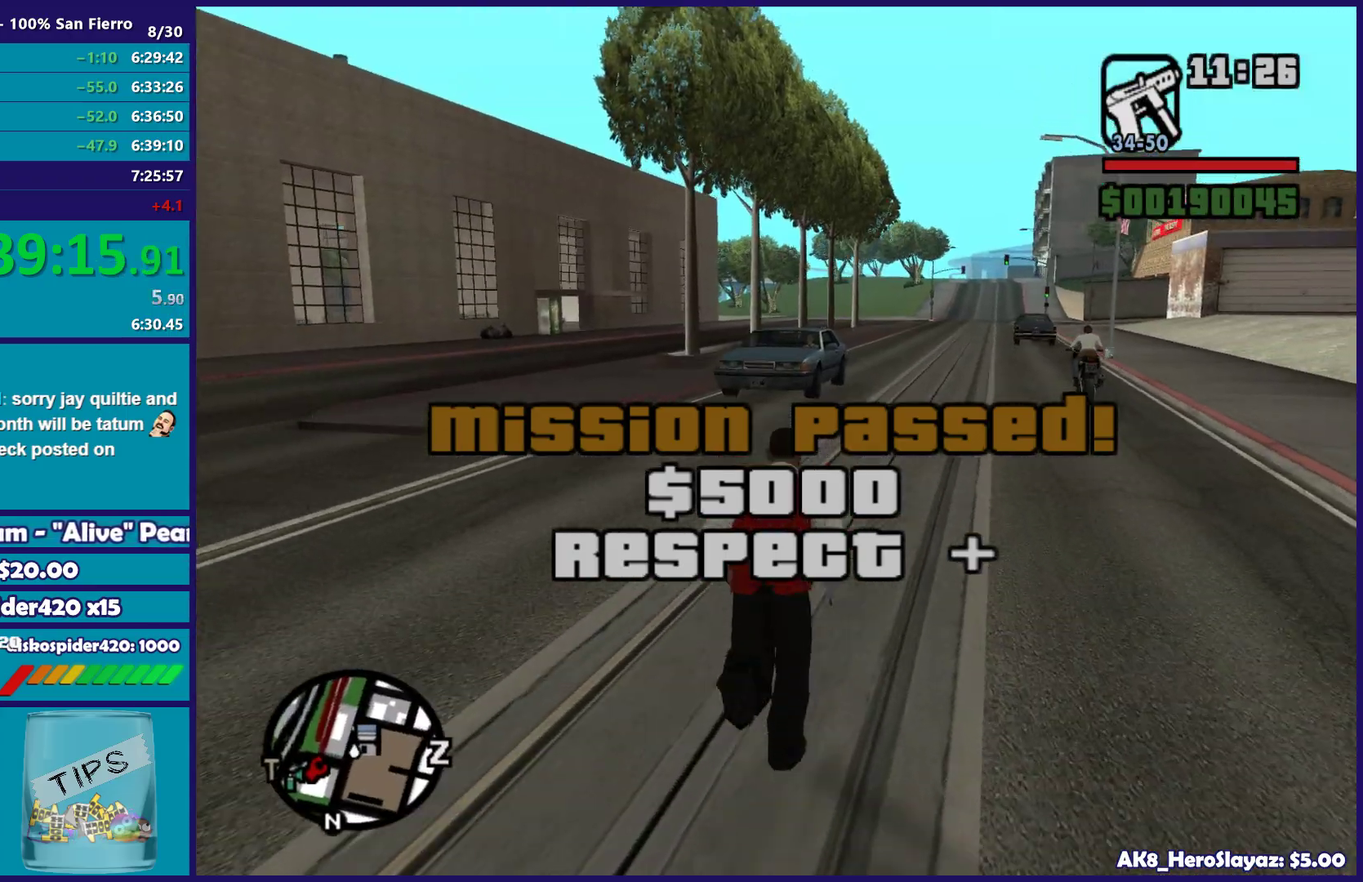
{"buttons": [], "left_stick": "up", "right_stick": "center", "button_events": [[67, "A", "up"], [167, "A", "down"], [267, "A", "up"], [400, "A", "down"], [483, "A", "up"]]}
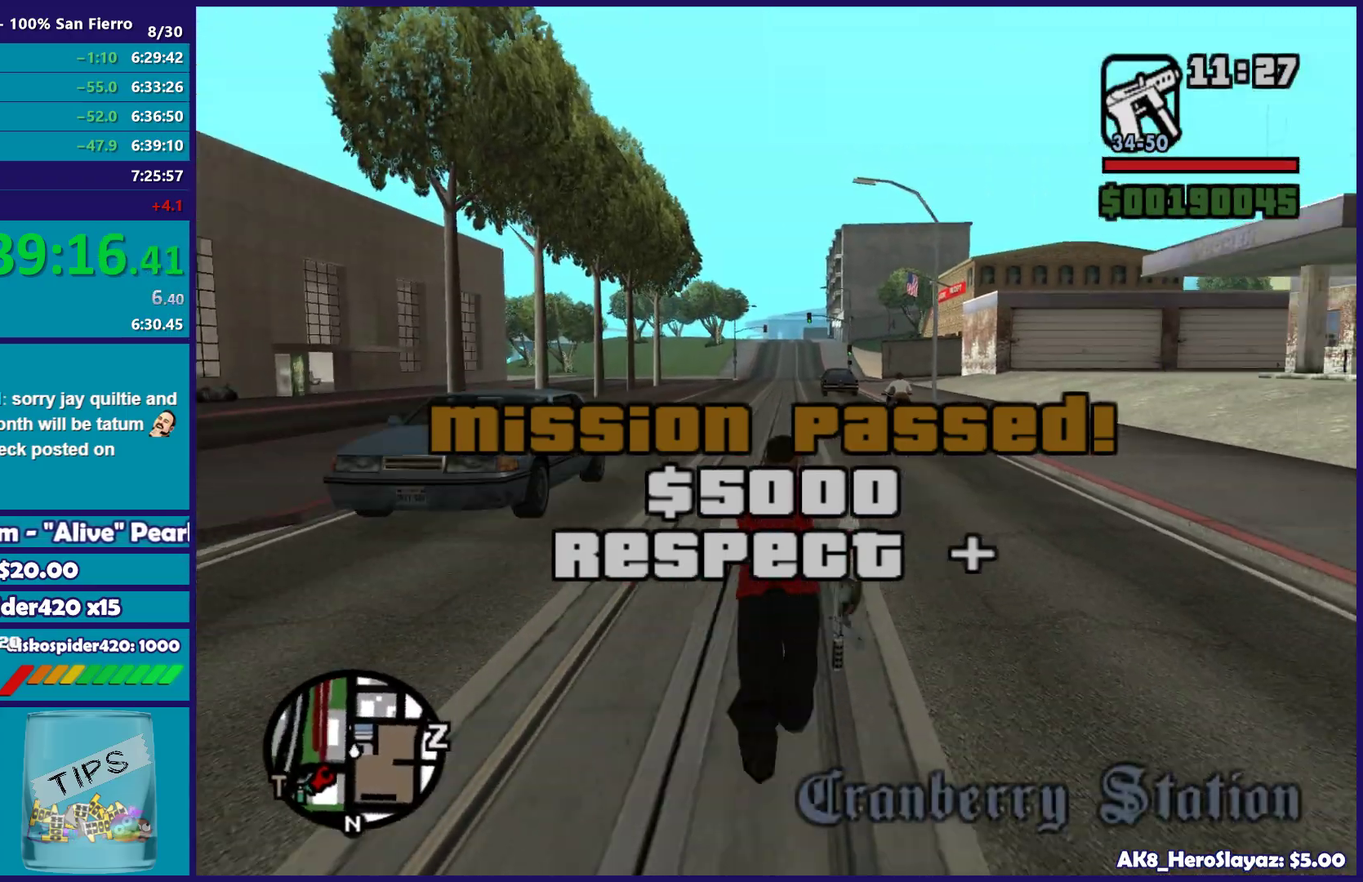
{"buttons": ["A"], "left_stick": "up", "right_stick": "center", "button_events": [[83, "A", "down"], [183, "A", "up"], [300, "A", "down"], [400, "A", "up"], [483, "A", "down"]]}
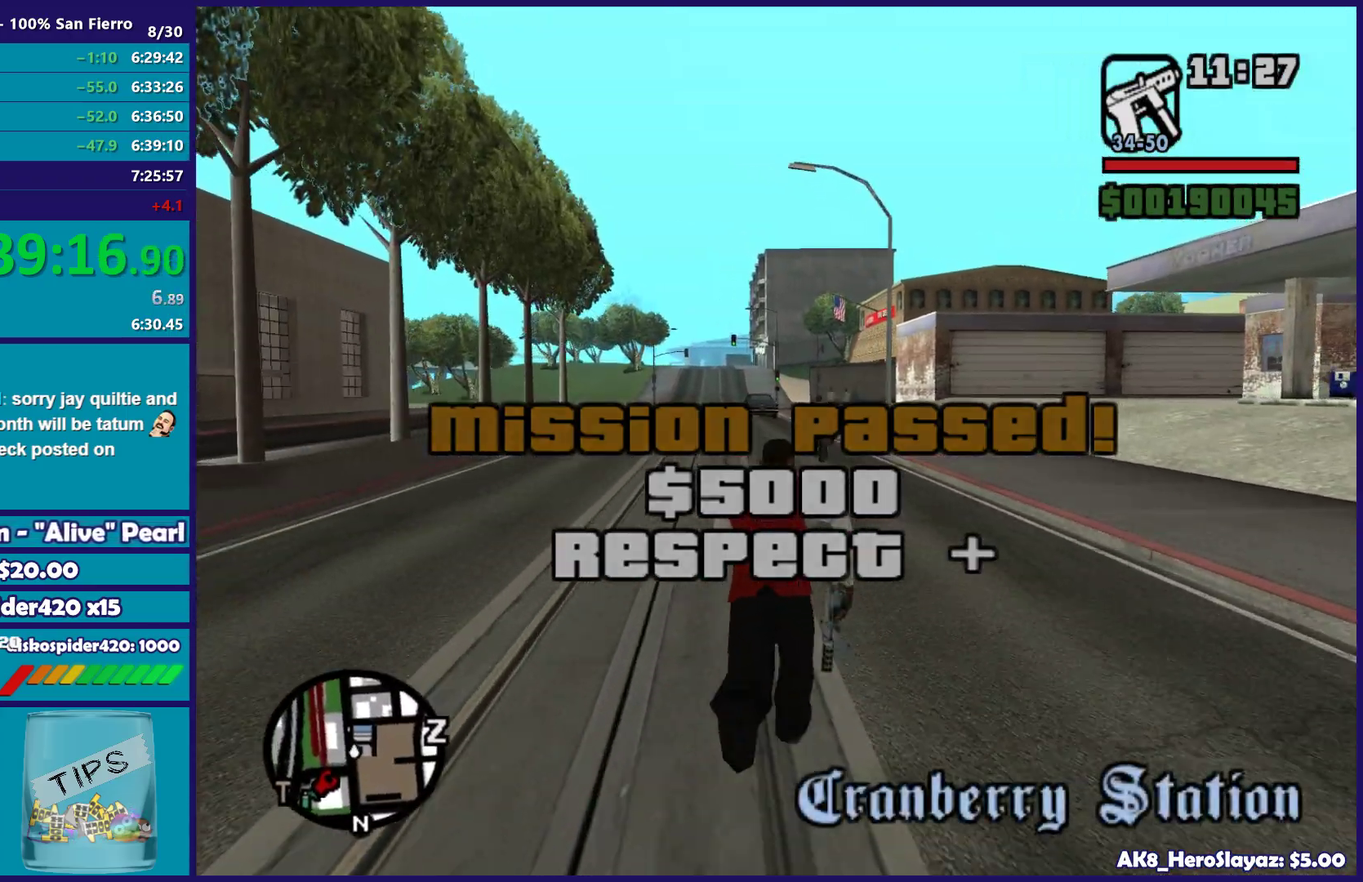
{"buttons": [], "left_stick": "up", "right_stick": "center", "button_events": [[83, "A", "up"], [200, "A", "down"], [283, "A", "up"], [400, "A", "down"], [483, "A", "up"]]}
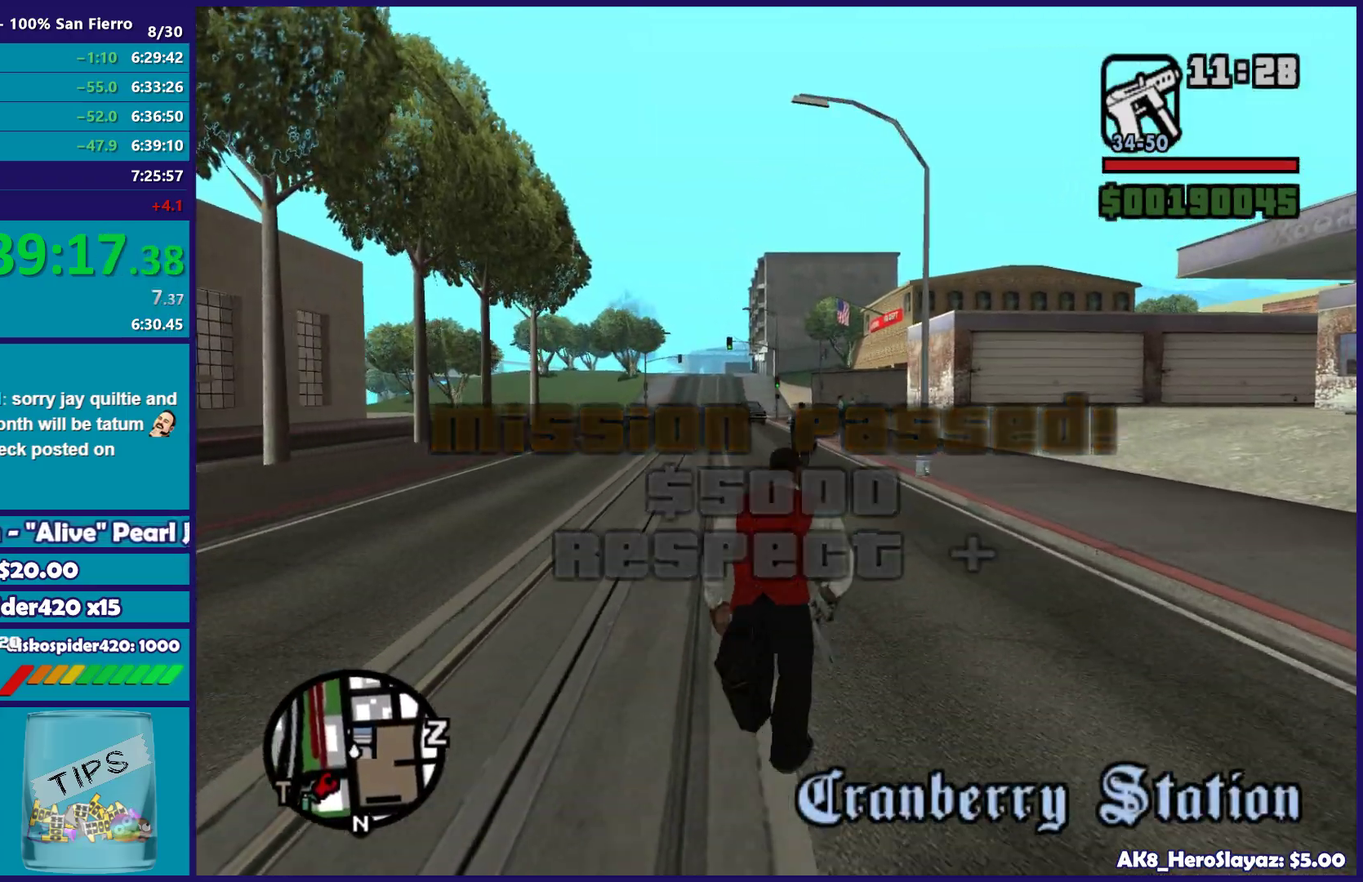
{"buttons": ["A"], "left_stick": "up", "right_stick": "center", "button_events": [[100, "A", "down"], [200, "A", "up"], [283, "A", "down"], [367, "A", "up"], [483, "A", "down"]]}
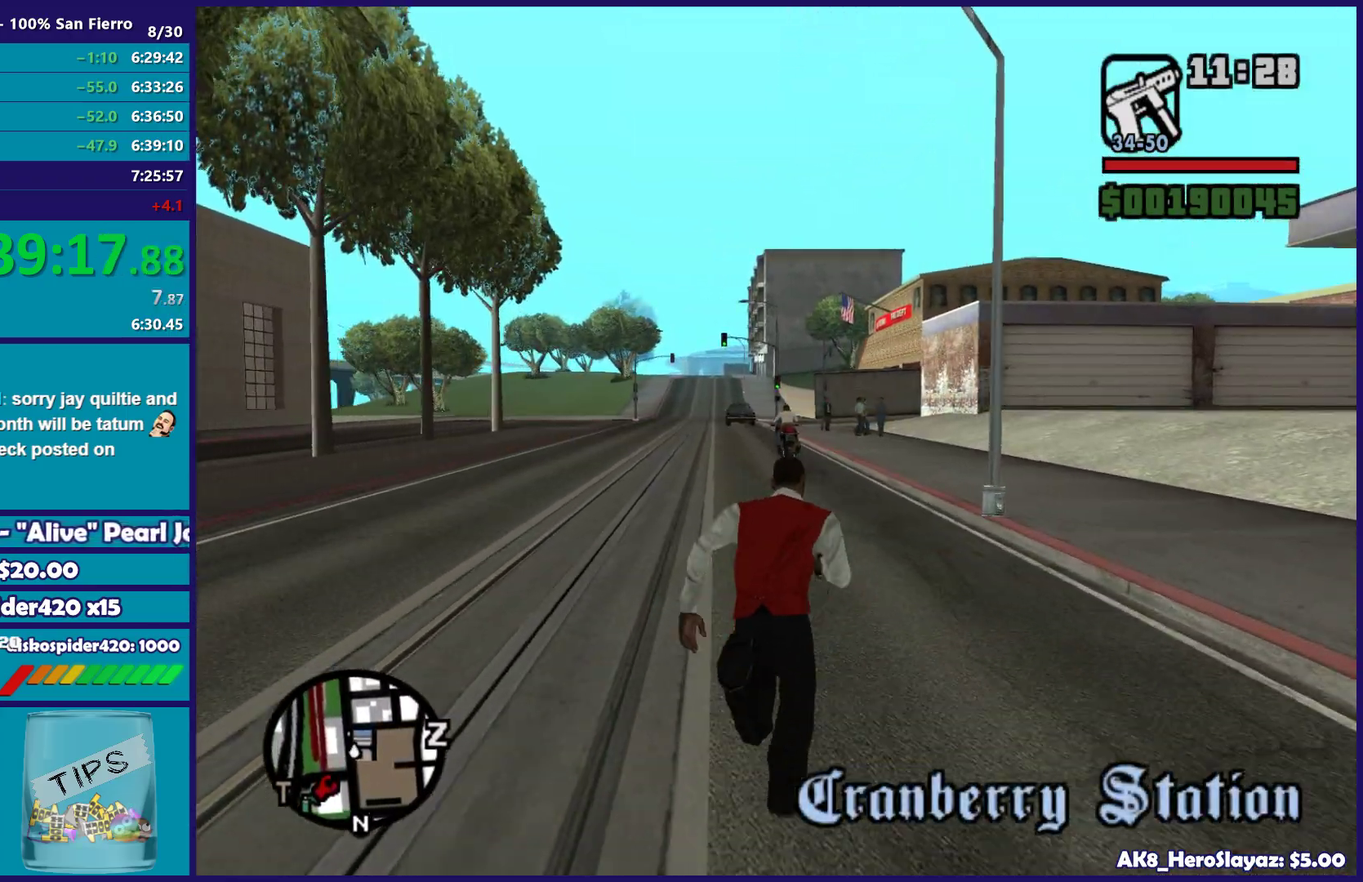
{"buttons": [], "left_stick": "up", "right_stick": "center", "button_events": [[83, "A", "up"], [200, "A", "down"], [267, "A", "up"], [367, "A", "down"], [483, "A", "up"]]}
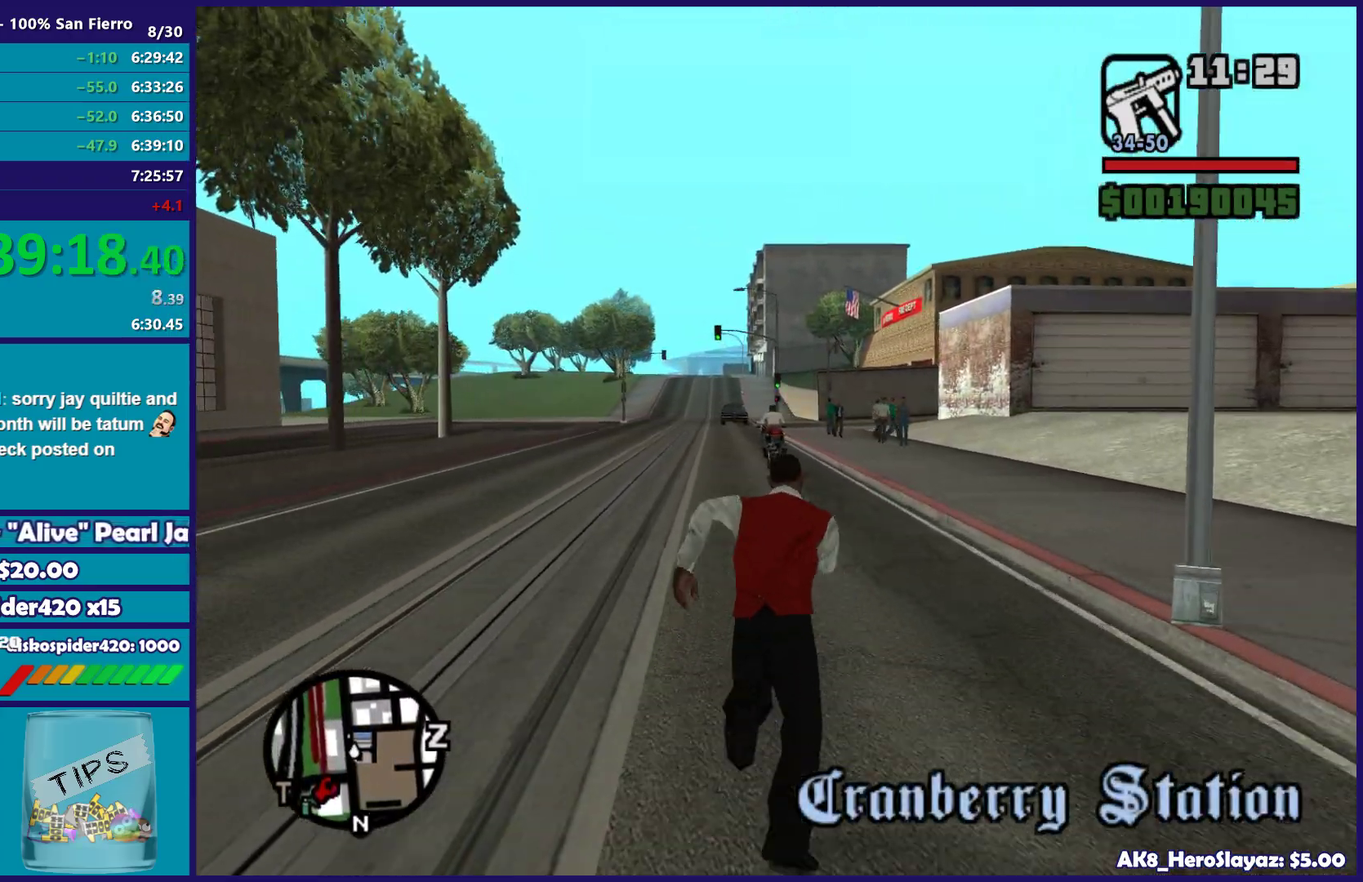
{"buttons": [], "left_stick": "right", "right_stick": "right", "button_events": []}
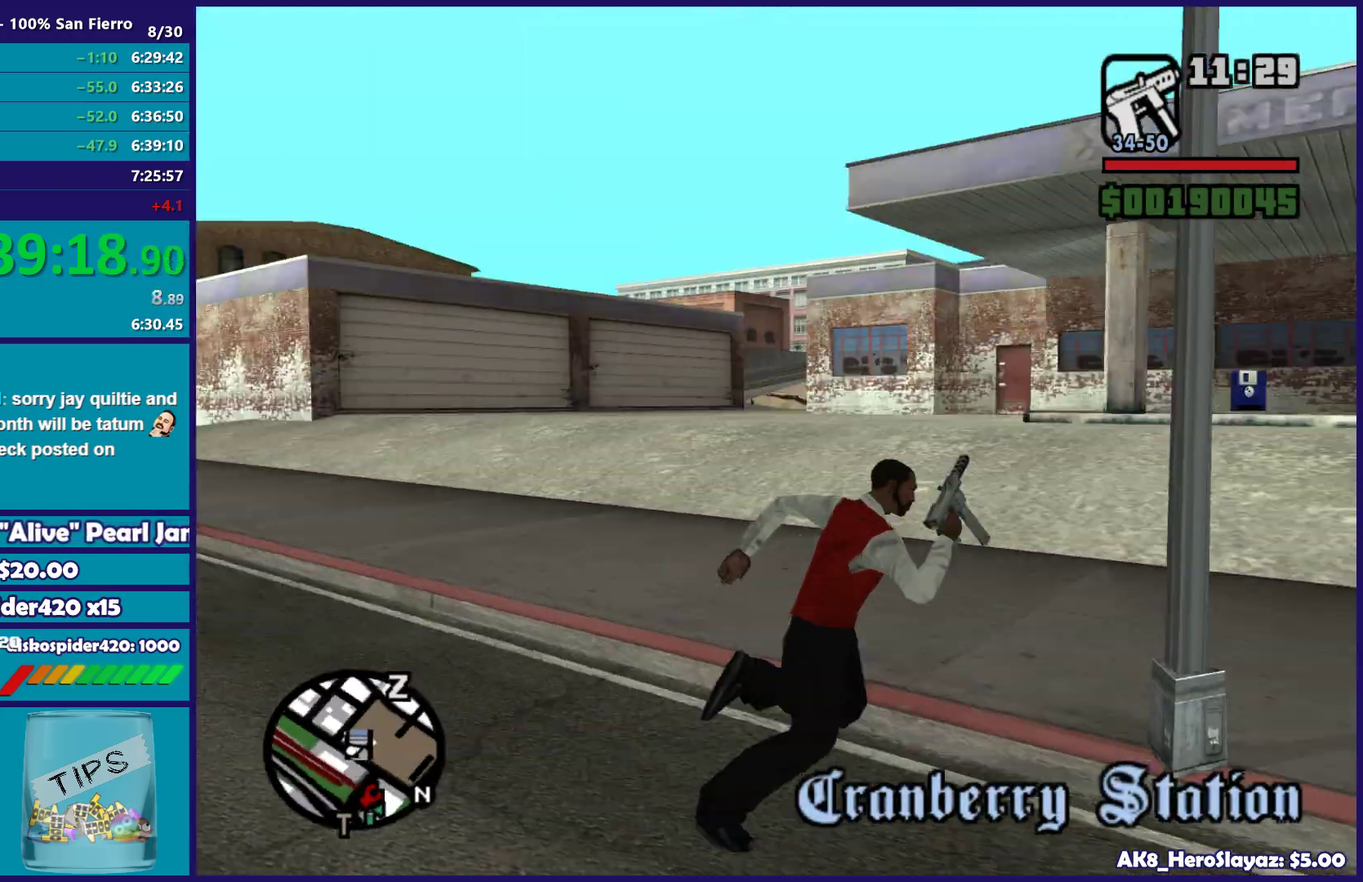
{"buttons": [], "left_stick": "up", "right_stick": "down", "button_events": []}
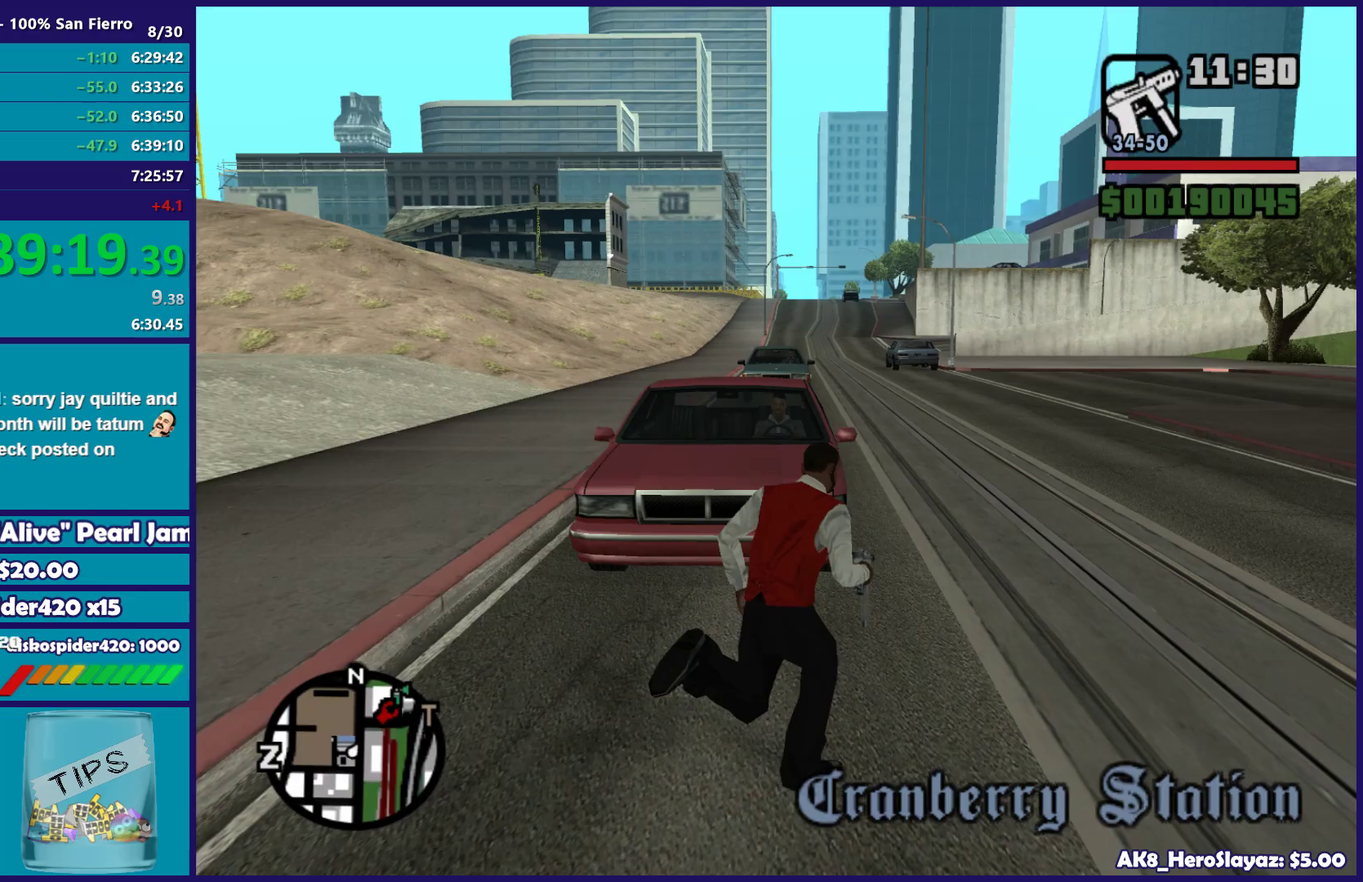
{"buttons": [], "left_stick": "up-left", "right_stick": "center", "button_events": []}
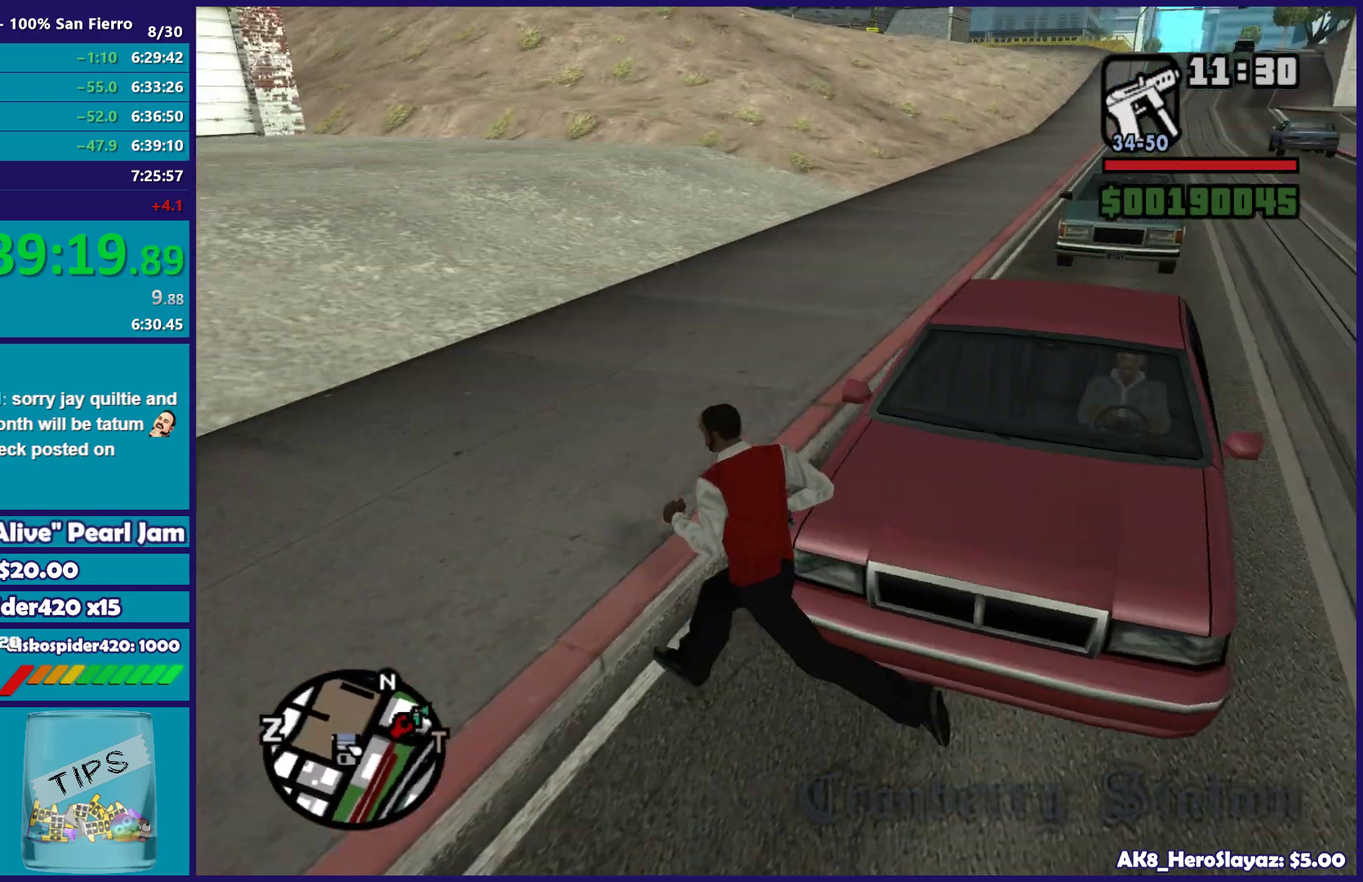
{"buttons": [], "left_stick": "up-left", "right_stick": "center", "button_events": [[117, "A", "down"], [250, "A", "up"], [333, "A", "down"], [450, "A", "up"]]}
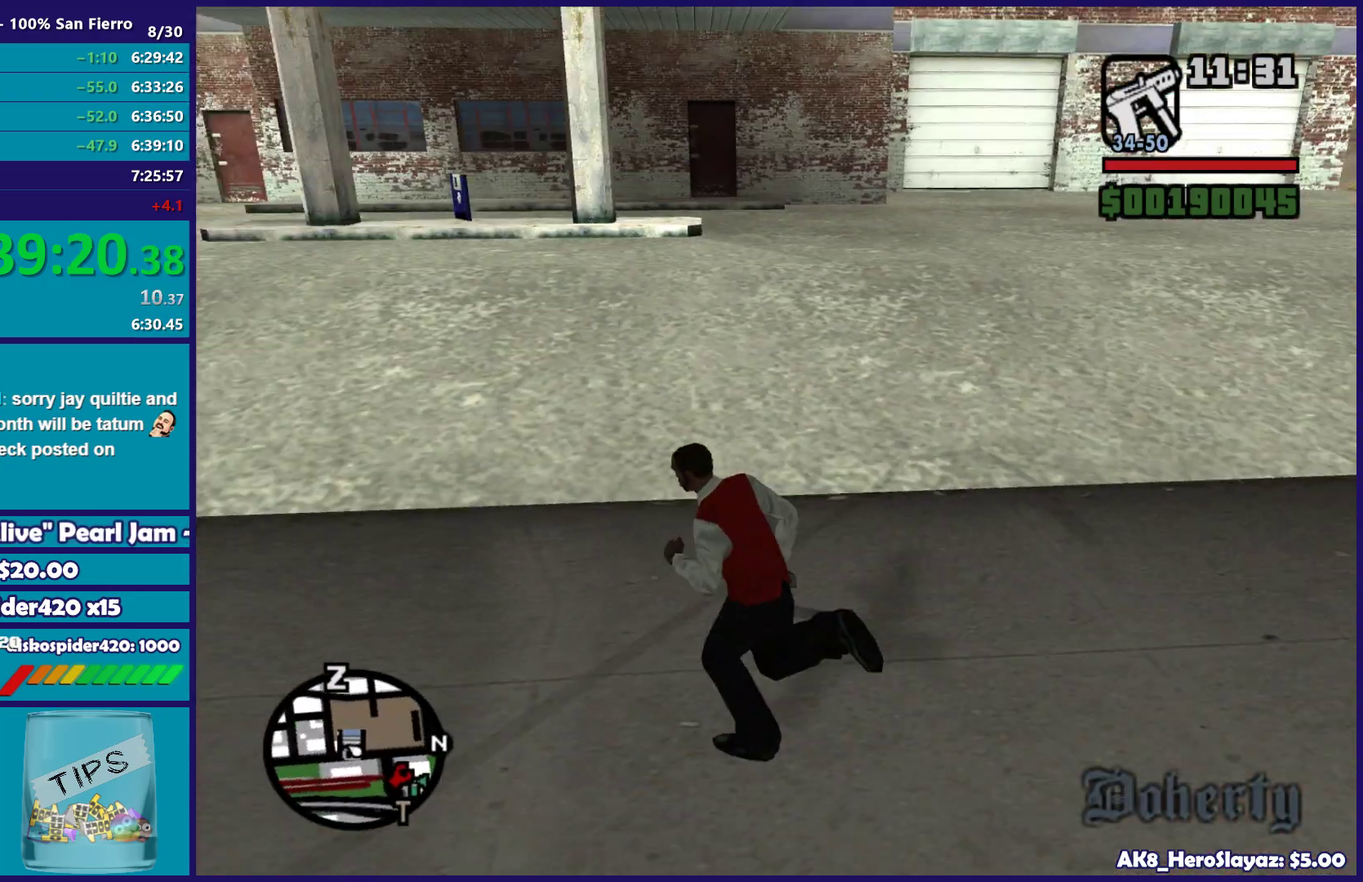
{"buttons": ["A"], "left_stick": "up", "right_stick": "center", "button_events": [[33, "A", "down"], [133, "A", "up"], [233, "A", "down"], [333, "A", "up"], [433, "A", "down"]]}
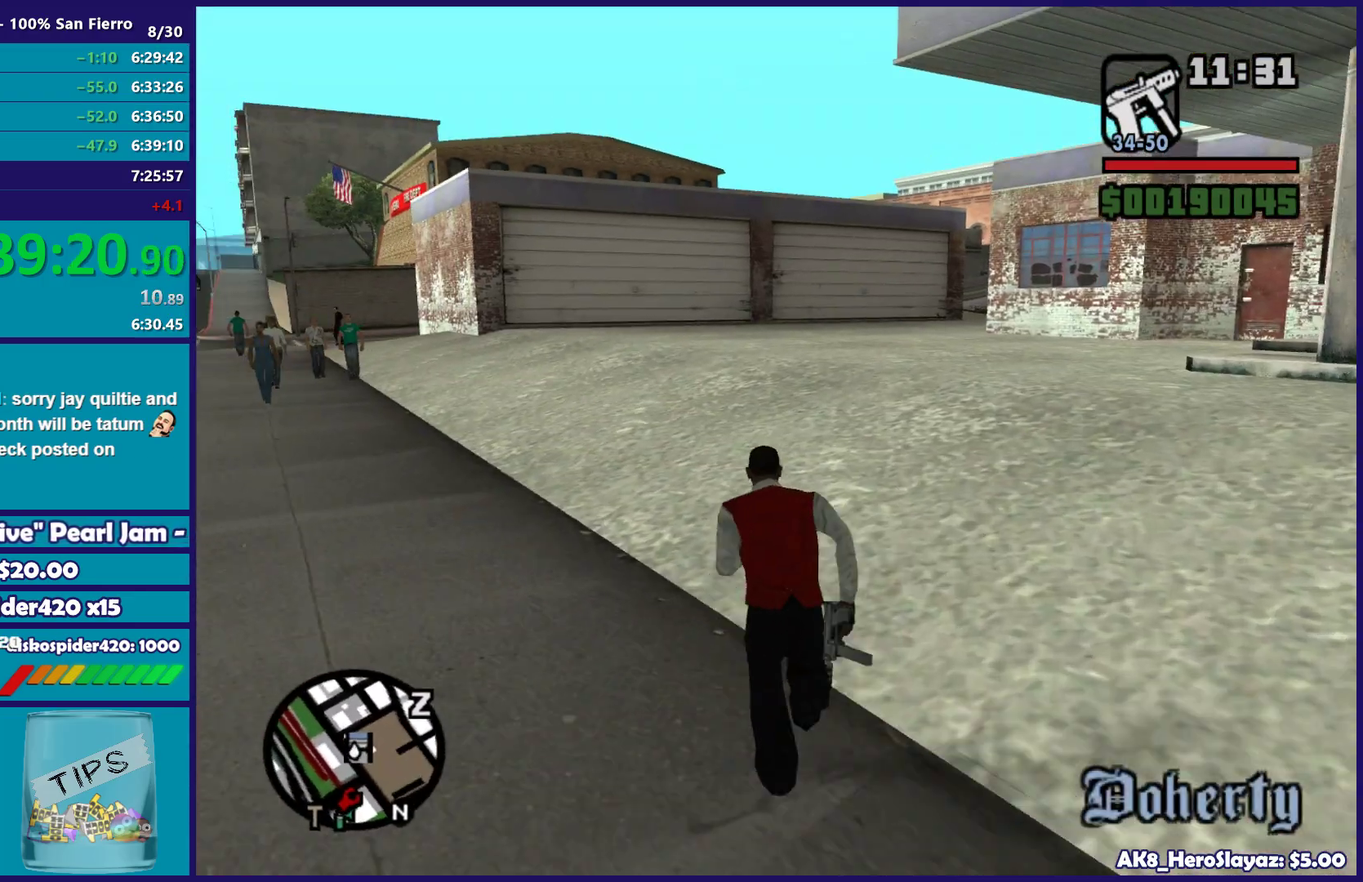
{"buttons": [], "left_stick": "up", "right_stick": "center", "button_events": [[33, "A", "up"], [133, "A", "down"], [233, "A", "up"], [350, "A", "down"], [417, "A", "up"]]}
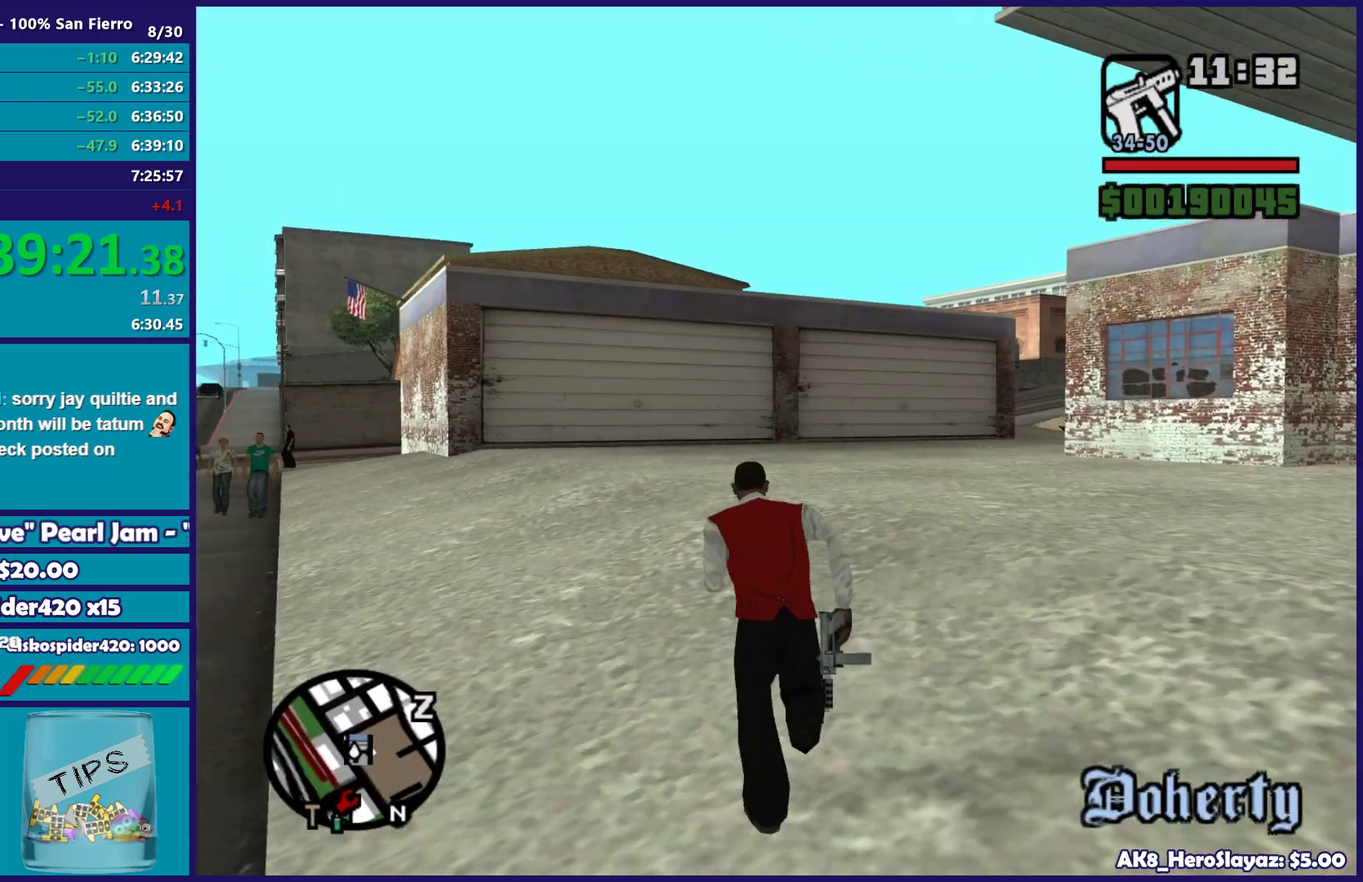
{"buttons": ["A"], "left_stick": "up-left", "right_stick": "center", "button_events": [[33, "A", "down"], [133, "A", "up"], [250, "A", "down"], [317, "A", "up"], [433, "A", "down"]]}
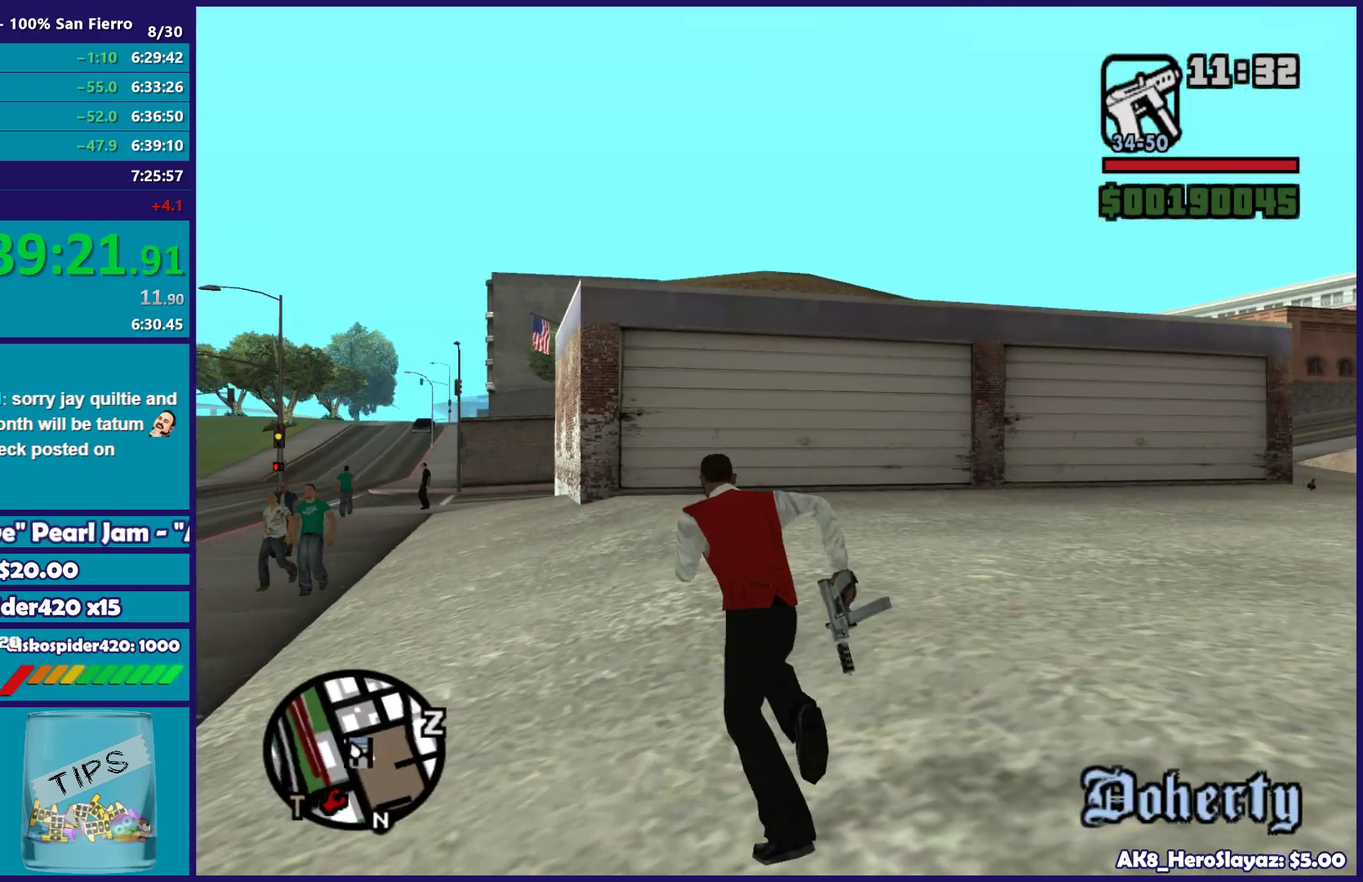
{"buttons": [], "left_stick": "up", "right_stick": "center", "button_events": [[17, "A", "up"], [117, "A", "down"], [217, "A", "up"], [350, "A", "down"], [417, "A", "up"]]}
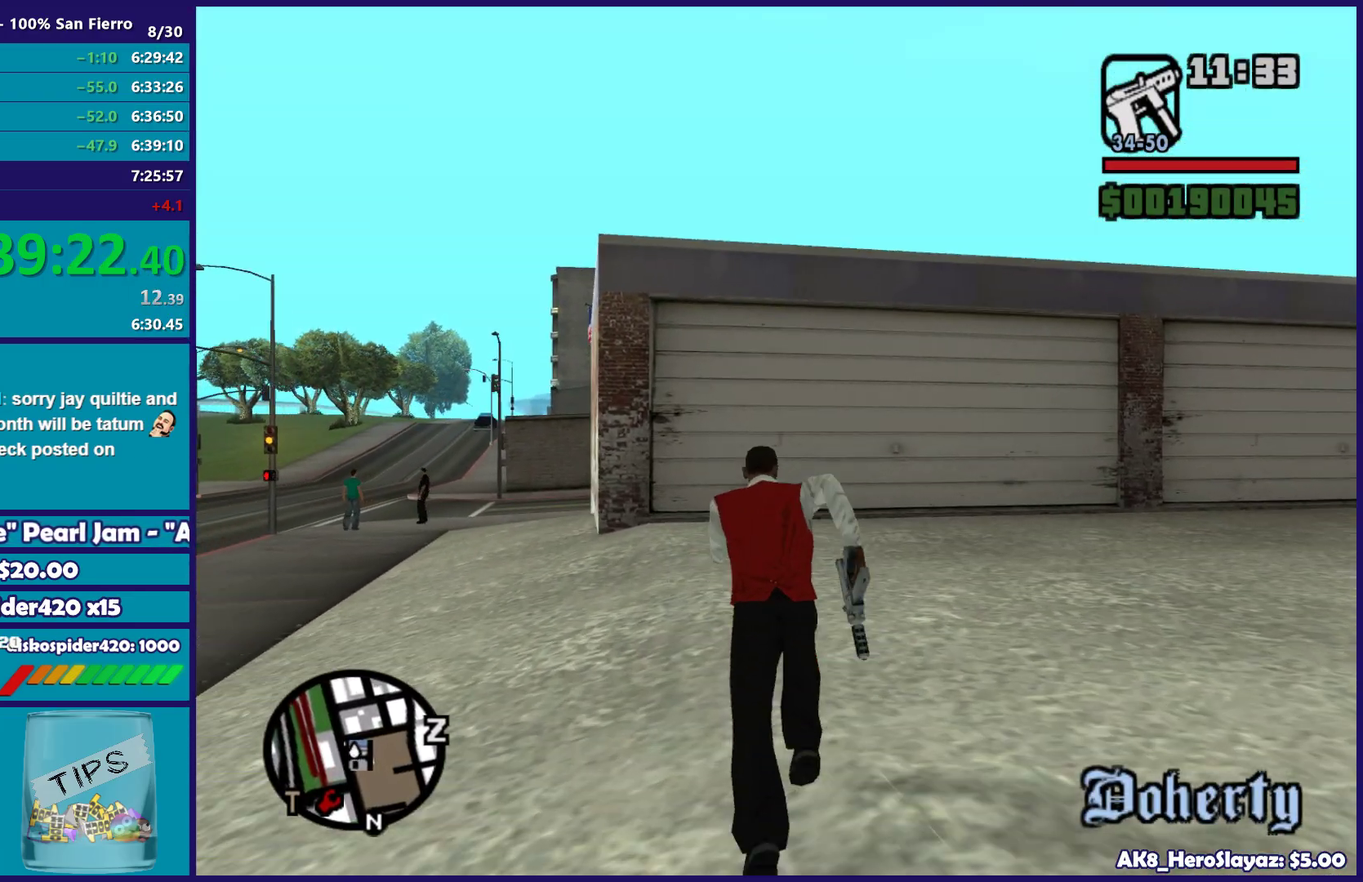
{"buttons": [], "left_stick": "up", "right_stick": "center", "button_events": [[17, "A", "down"], [100, "A", "up"], [217, "A", "down"], [300, "A", "up"], [400, "A", "down"], [500, "A", "up"]]}
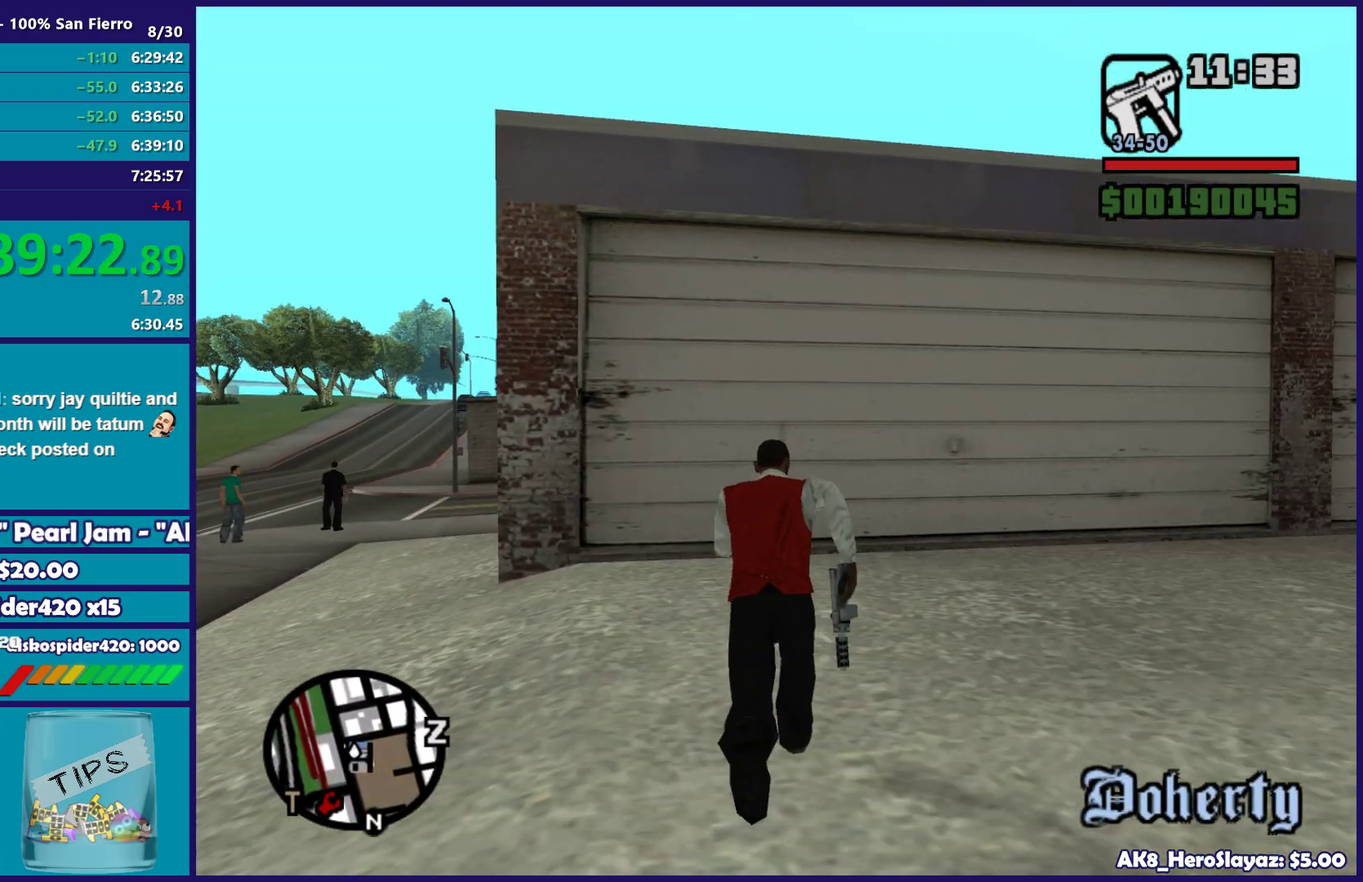
{"buttons": [], "left_stick": "center", "right_stick": "center", "button_events": []}
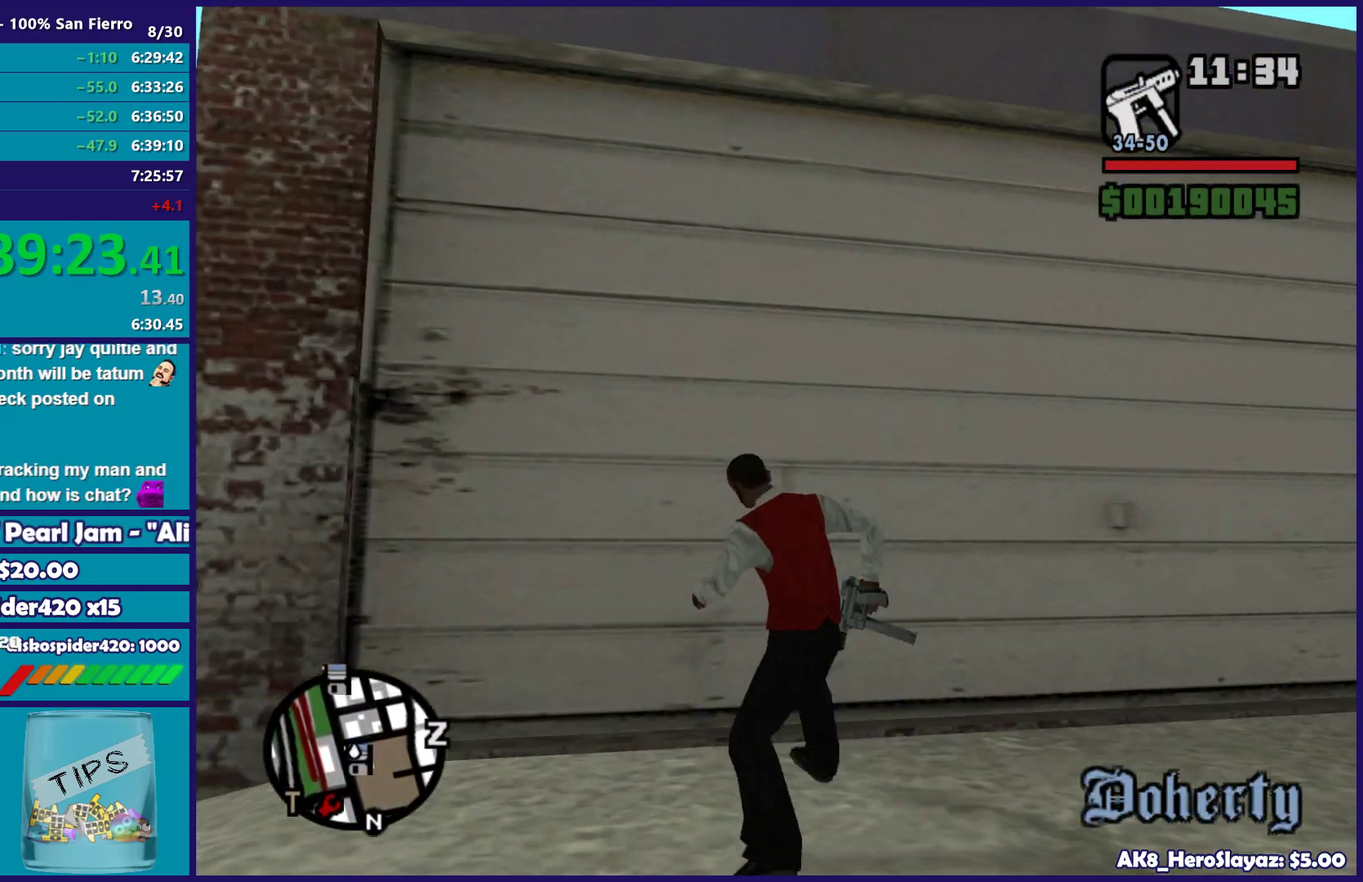
{"buttons": [], "left_stick": "center", "right_stick": "down", "button_events": []}
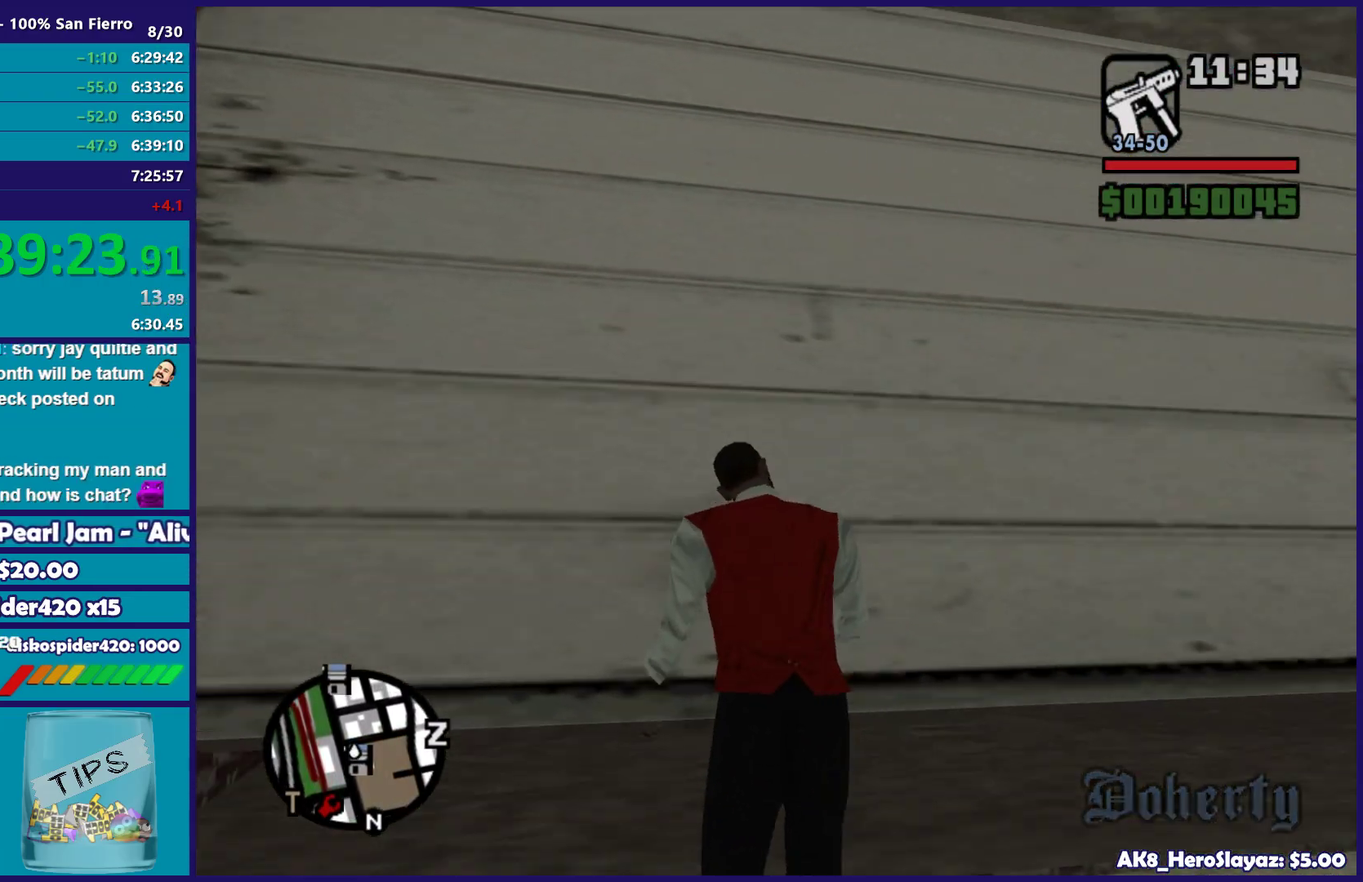
{"buttons": [], "left_stick": "center", "right_stick": "down", "button_events": []}
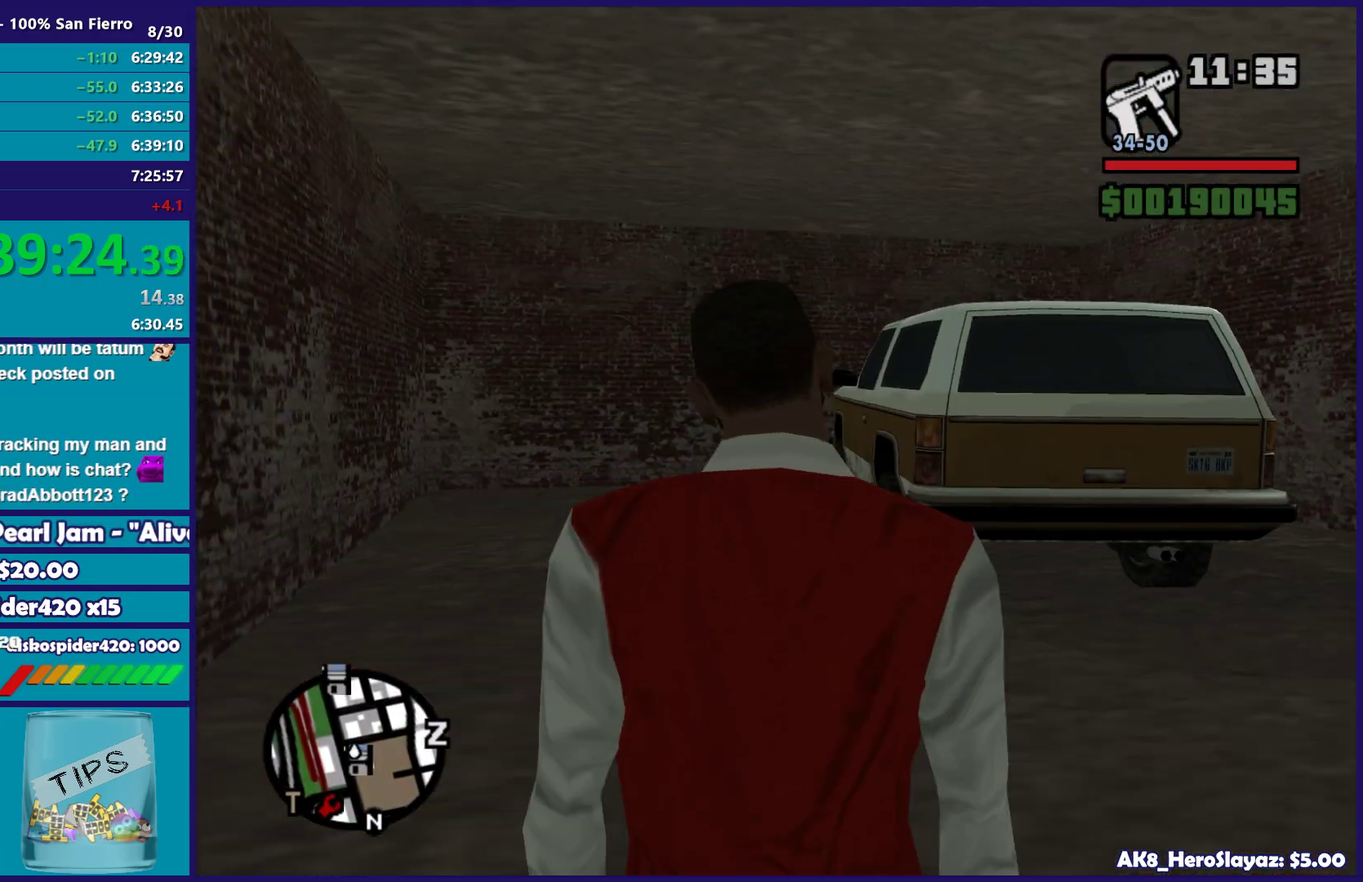
{"buttons": [], "left_stick": "up-right", "right_stick": "left", "button_events": []}
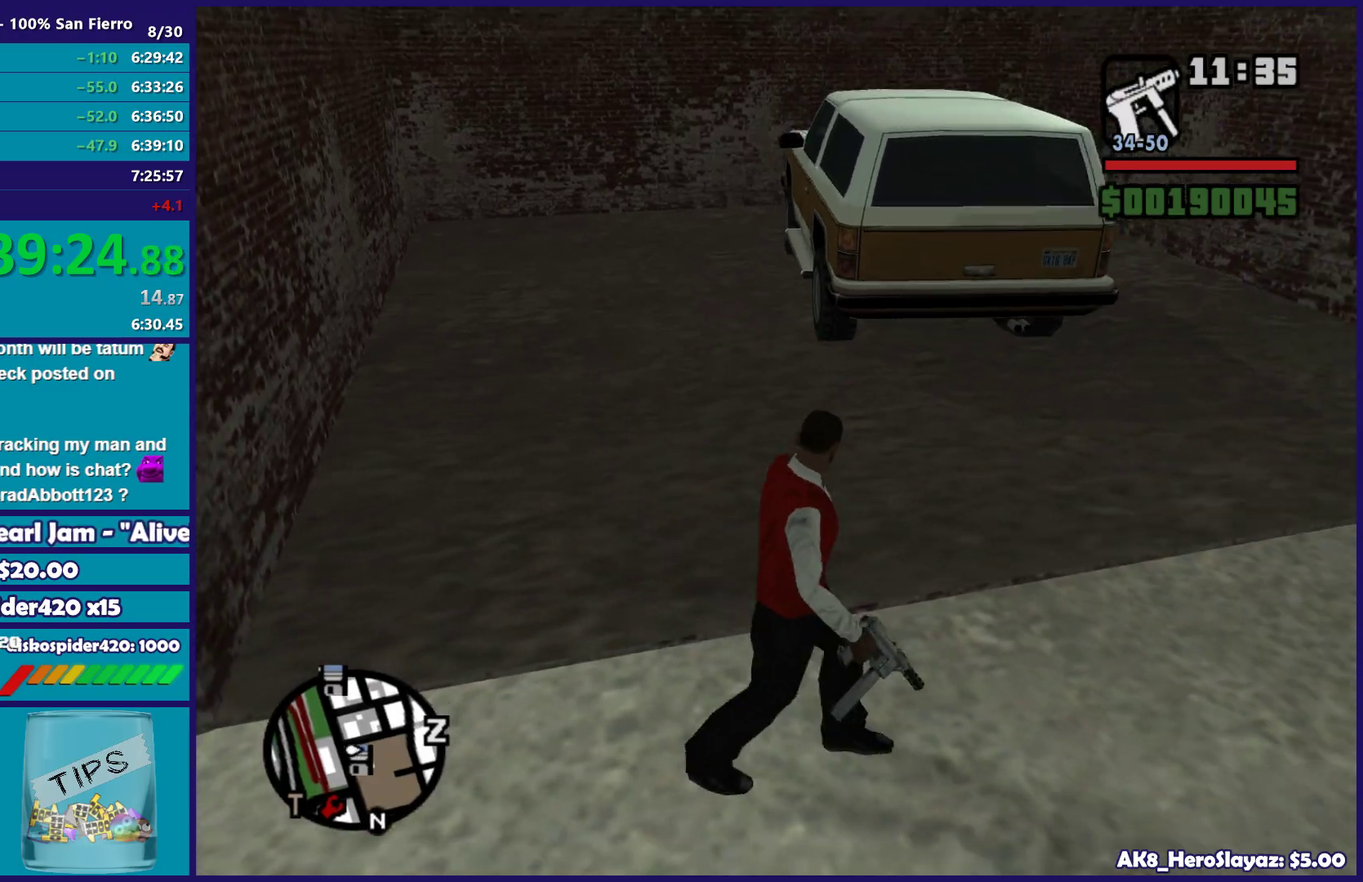
{"buttons": [], "left_stick": "right", "right_stick": "left", "button_events": []}
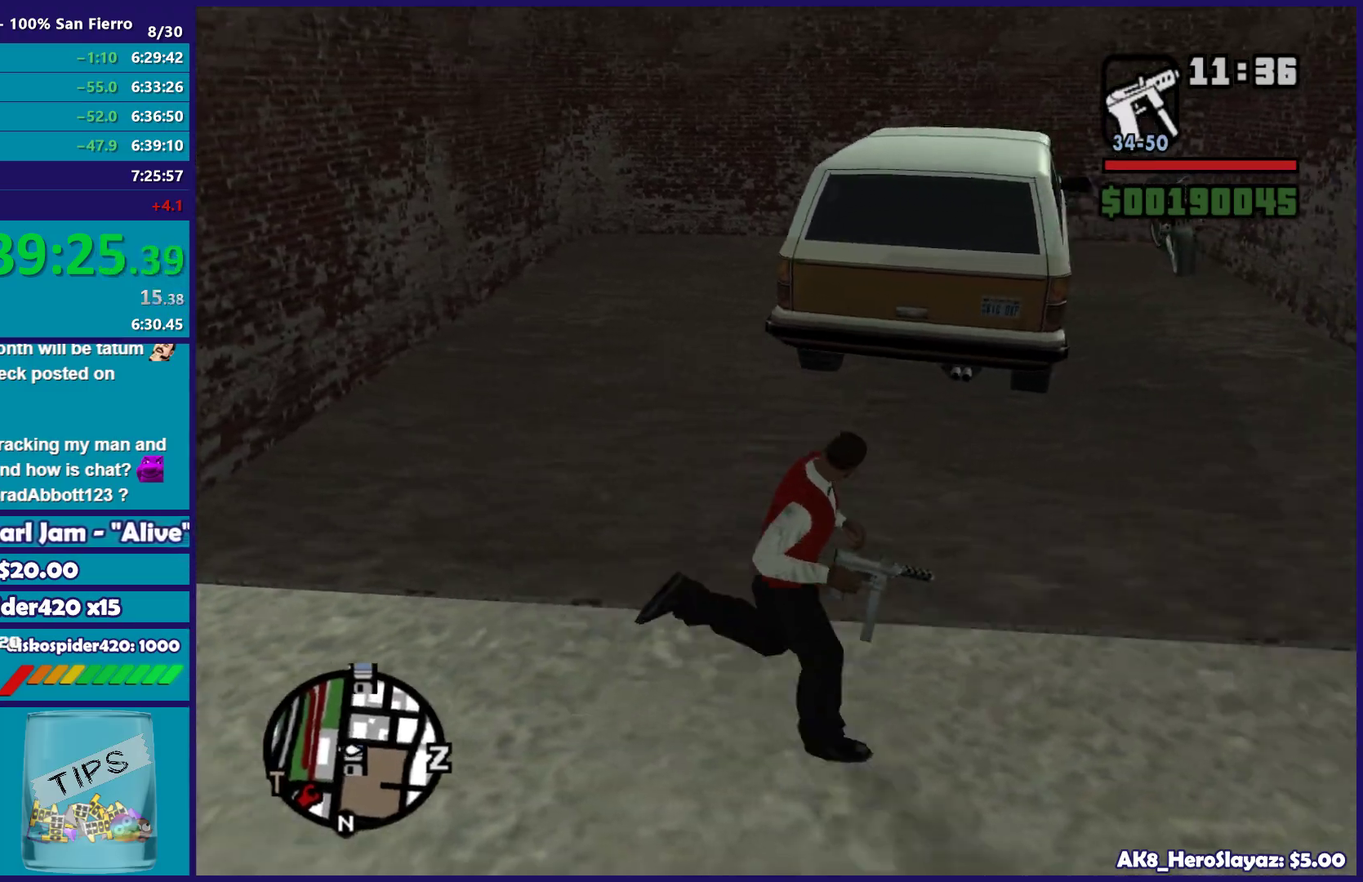
{"buttons": ["A"], "left_stick": "left", "right_stick": "center", "button_events": [[433, "A", "down"]]}
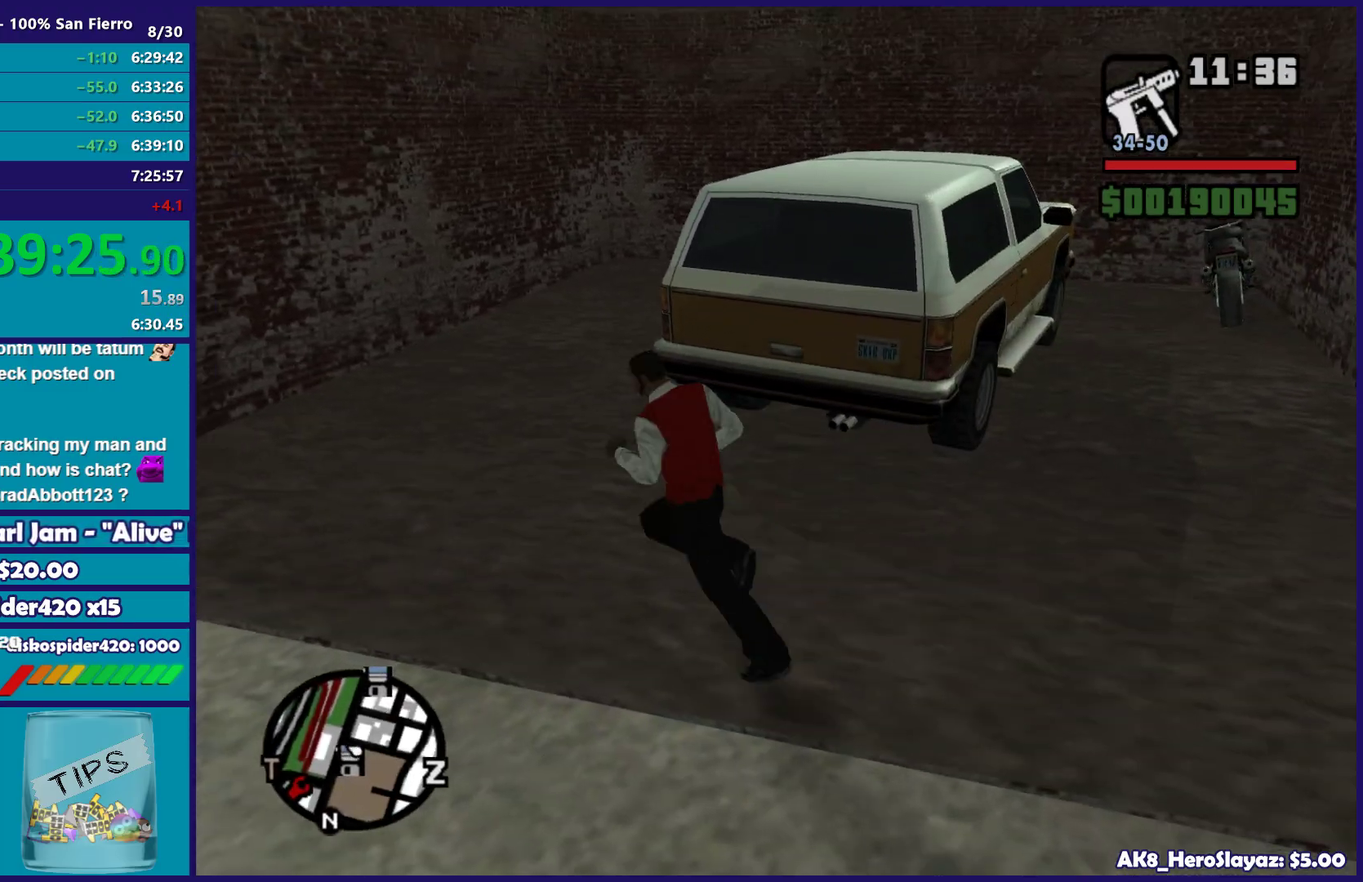
{"buttons": [], "left_stick": "left", "right_stick": "center", "button_events": [[50, "A", "up"], [150, "A", "down"], [233, "A", "up"], [333, "A", "down"], [433, "A", "up"]]}
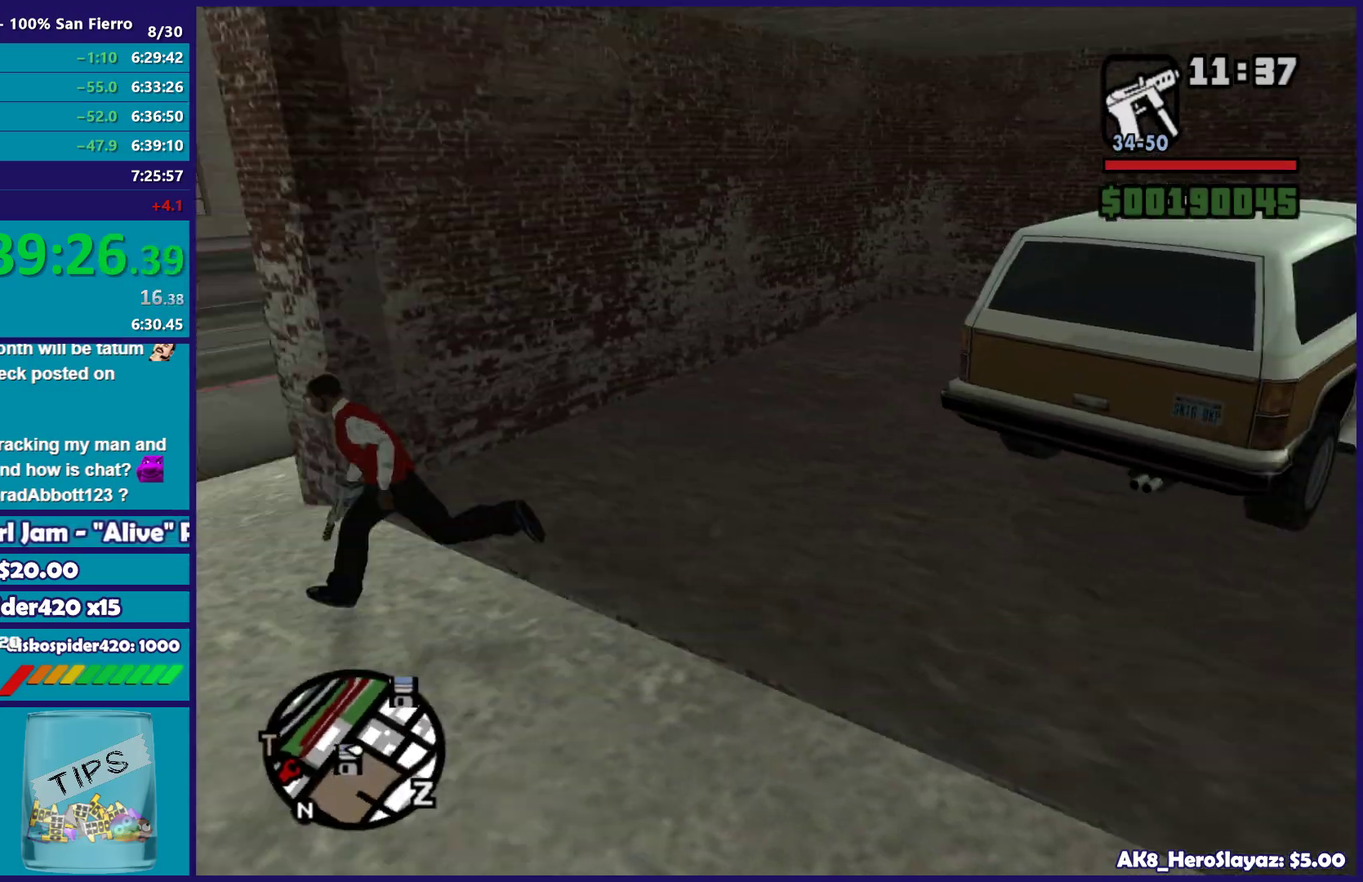
{"buttons": [], "left_stick": "up-left", "right_stick": "down-left", "button_events": [[17, "A", "down"], [117, "A", "up"]]}
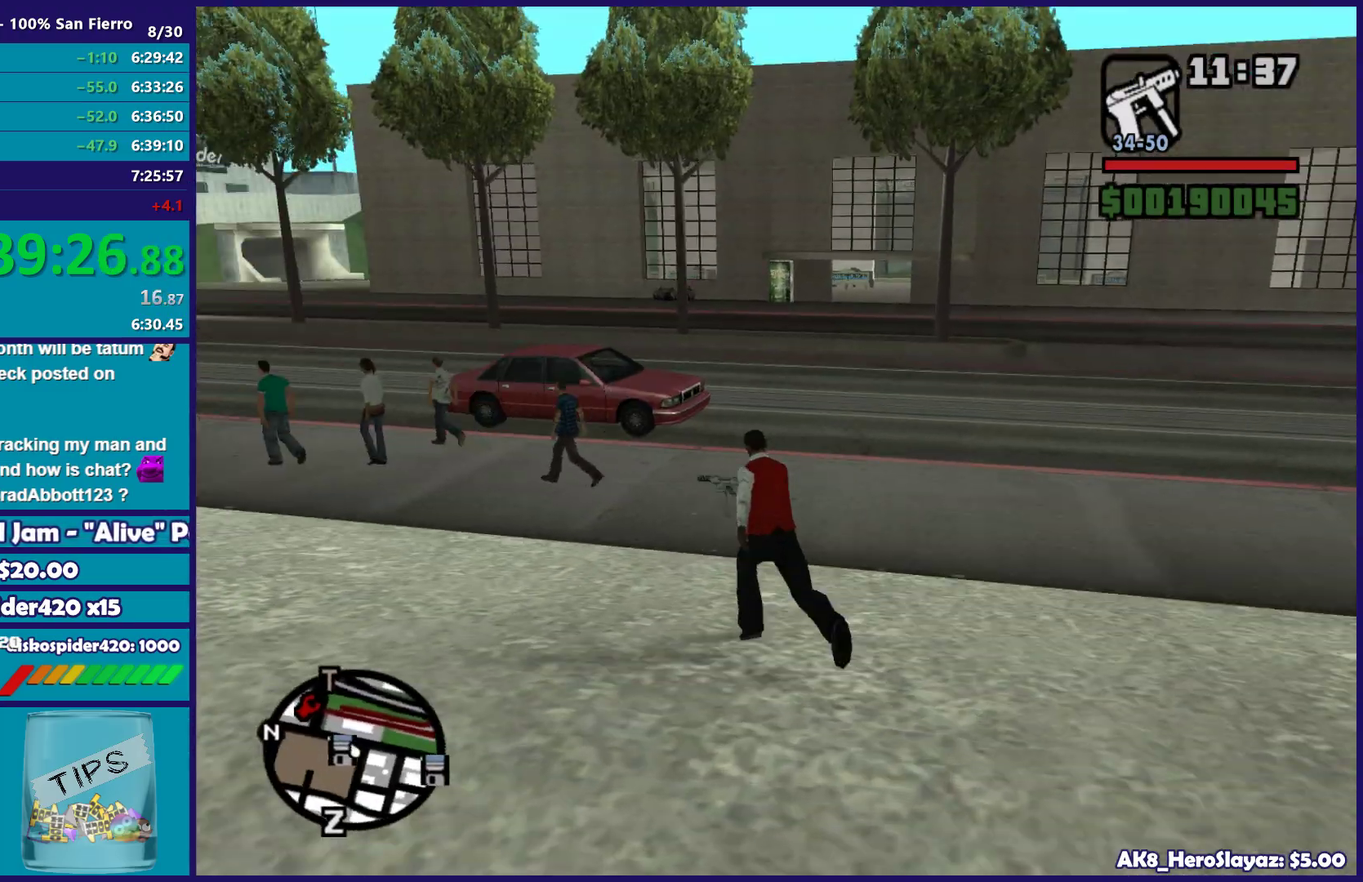
{"buttons": ["A"], "left_stick": "up", "right_stick": "center", "button_events": [[250, "A", "down"], [383, "A", "up"], [483, "A", "down"]]}
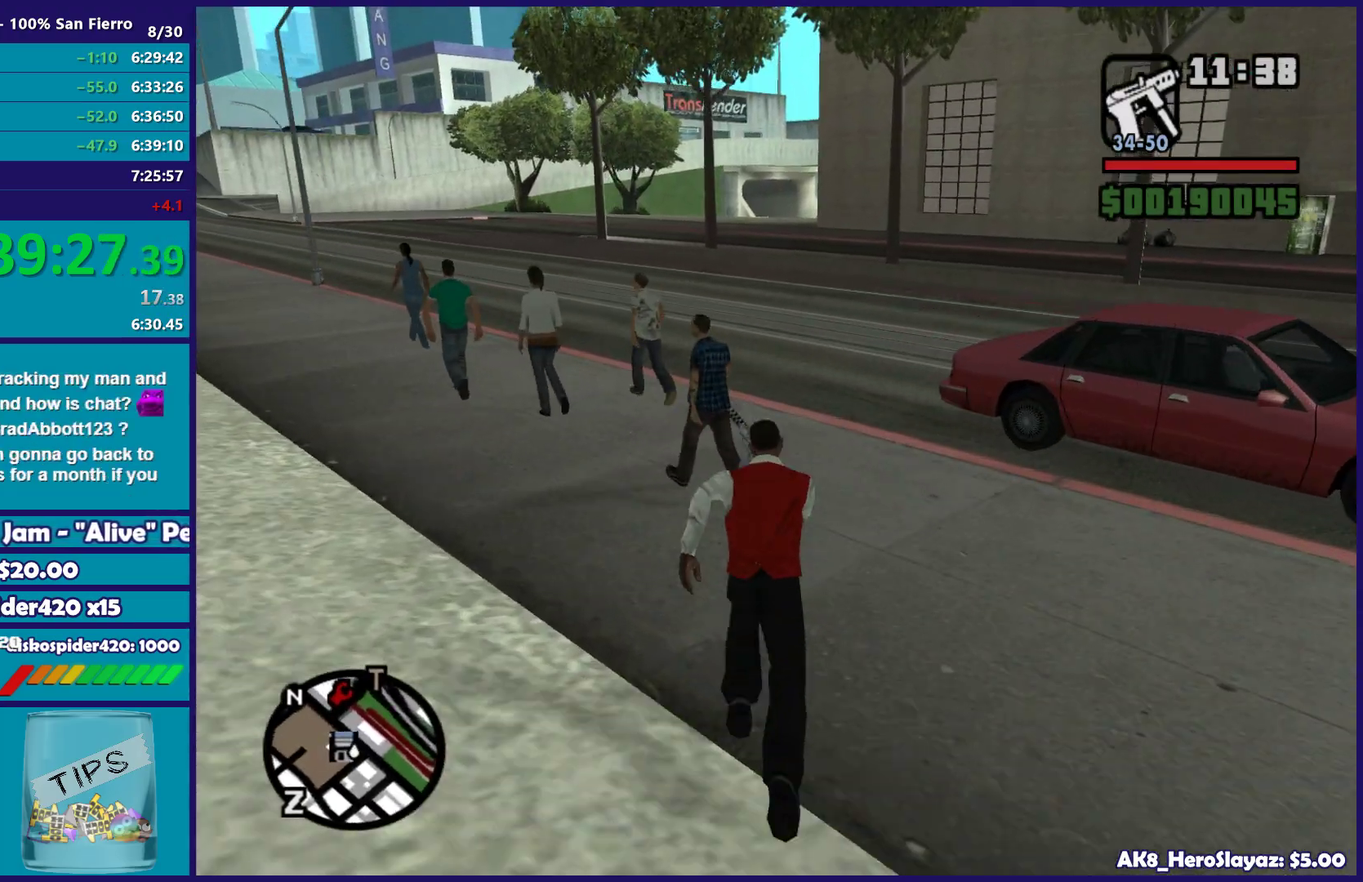
{"buttons": [], "left_stick": "right", "right_stick": "right", "button_events": [[67, "A", "up"]]}